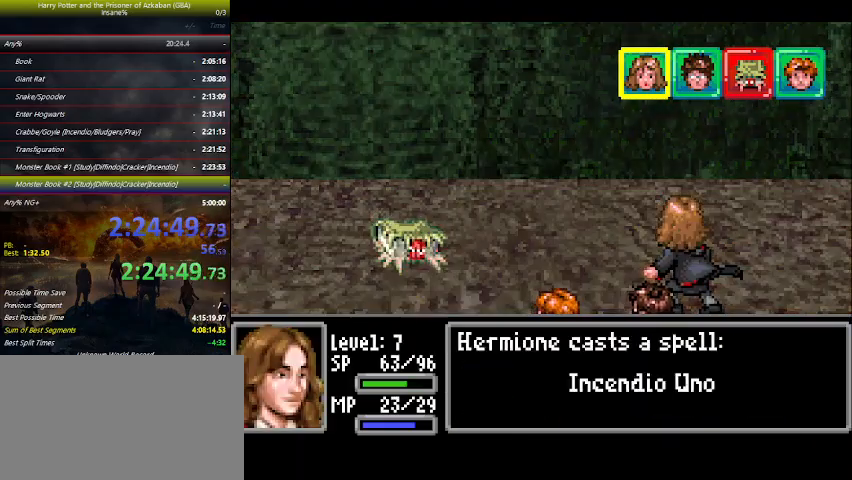
Gameplay with keyboard and mouse; each line is a JSON object with the keys held at the frame after it. "events" lists presses ("down") and releases ("up") of "a", "ctrl", "d", "down", "e", "escape", "f", "f1", "f4", "left", "q", "r", "return", "right", "s", "shift", "space", "tab", "up", "w" and "z" between this image and that frame as [ms after this image, input, new state], when the widget could be followed in between. No other keys are recorded. Mouse buttons are not recorded. Not read: mouse_move.
{"keys": [], "events": []}
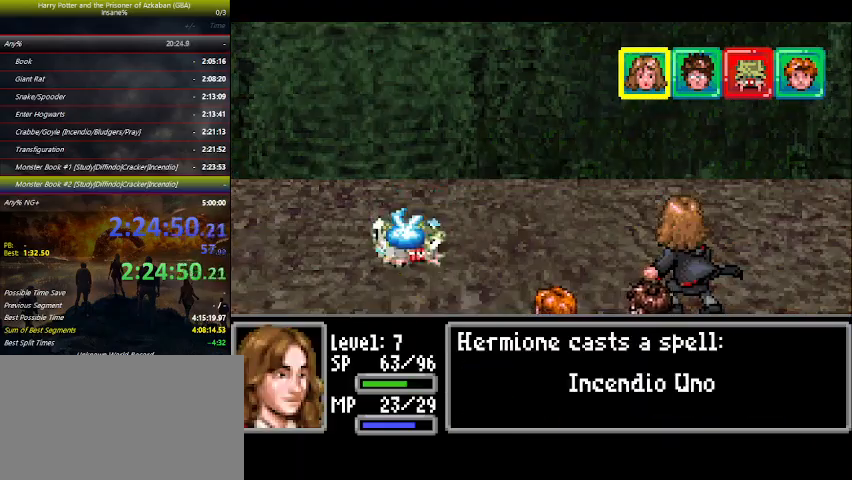
{"keys": [], "events": []}
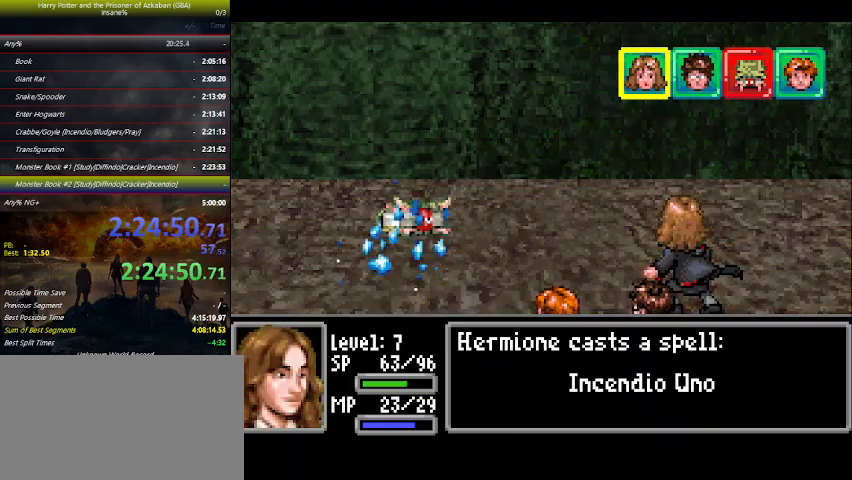
{"keys": [], "events": []}
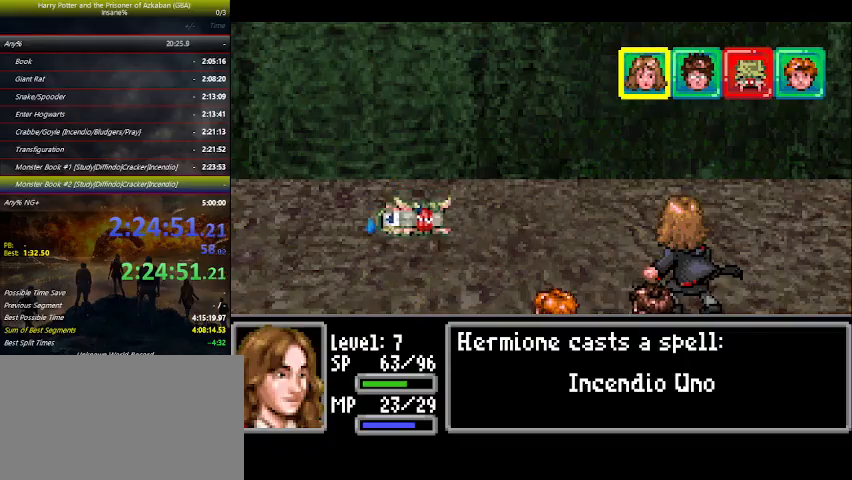
{"keys": [], "events": []}
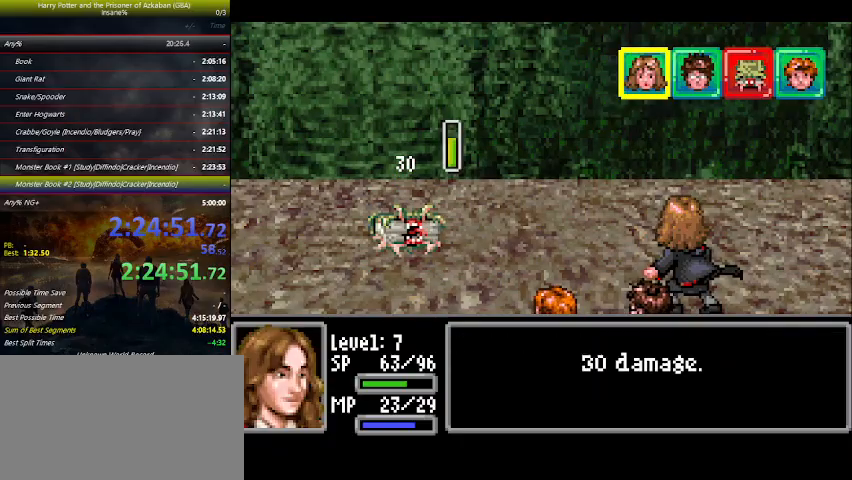
{"keys": [], "events": []}
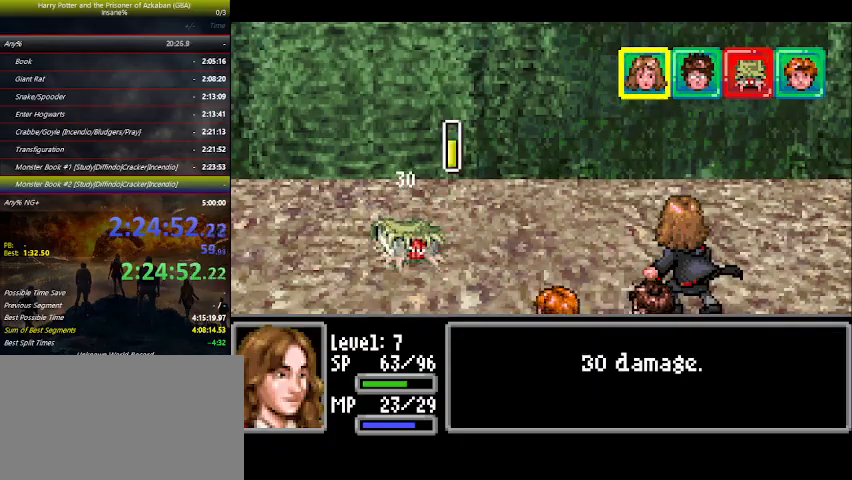
{"keys": [], "events": []}
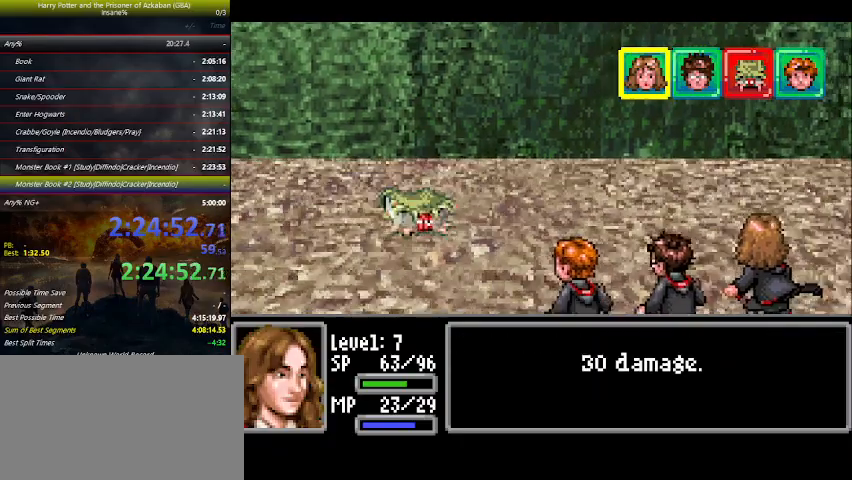
{"keys": [], "events": []}
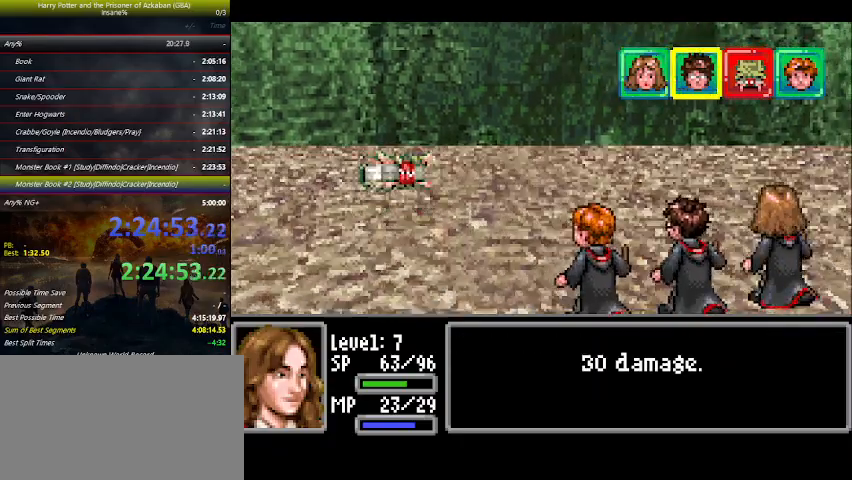
{"keys": ["left"], "events": [[333, "space", "down"], [433, "space", "up"], [500, "left", "down"]]}
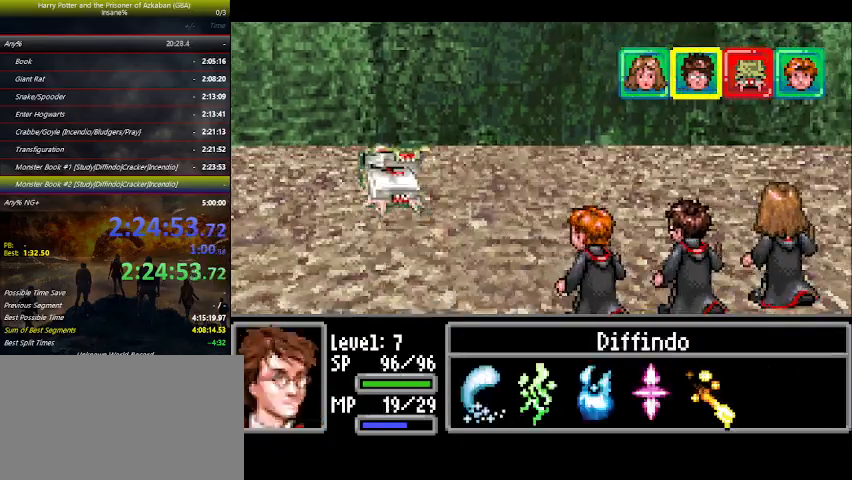
{"keys": [], "events": [[33, "left", "up"], [33, "space", "down"], [66, "space", "up"], [133, "space", "down"], [166, "space", "up"], [266, "space", "down"], [366, "space", "up"], [466, "space", "down"], [500, "space", "up"]]}
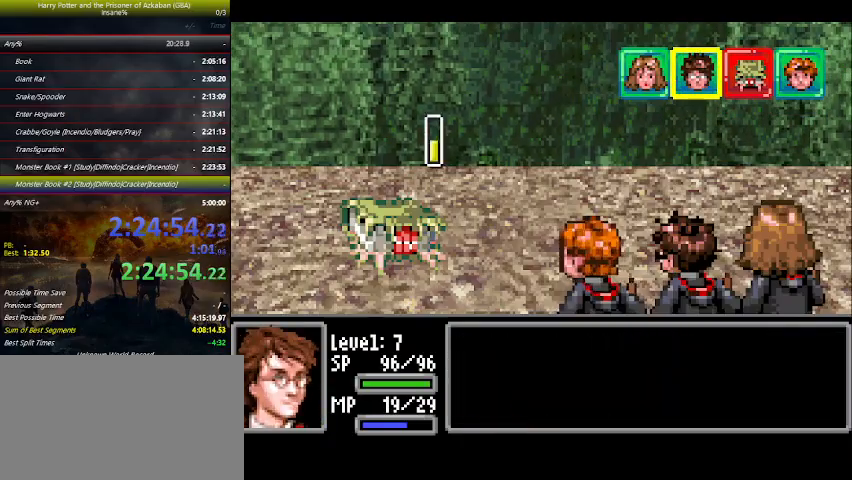
{"keys": [], "events": [[100, "space", "down"], [200, "space", "up"], [433, "space", "down"], [500, "space", "up"]]}
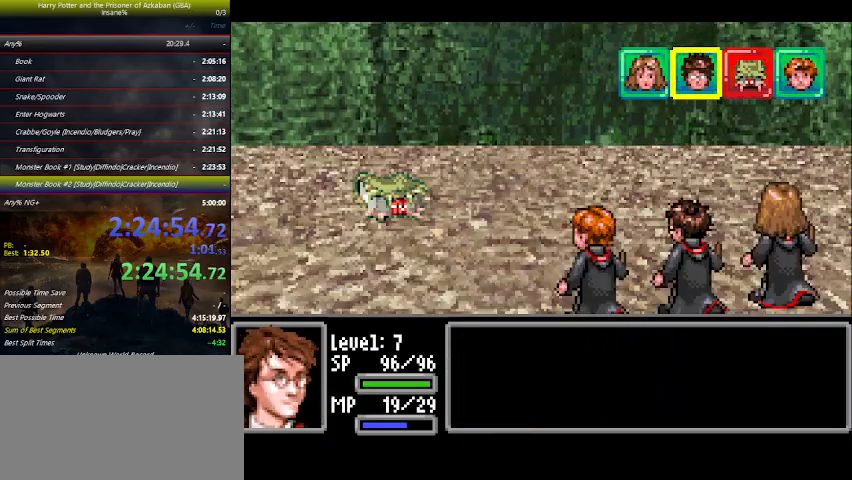
{"keys": [], "events": []}
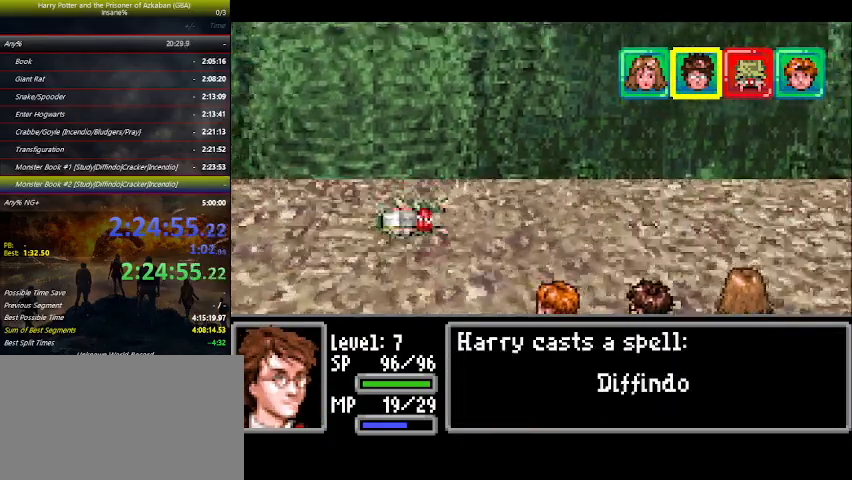
{"keys": [], "events": []}
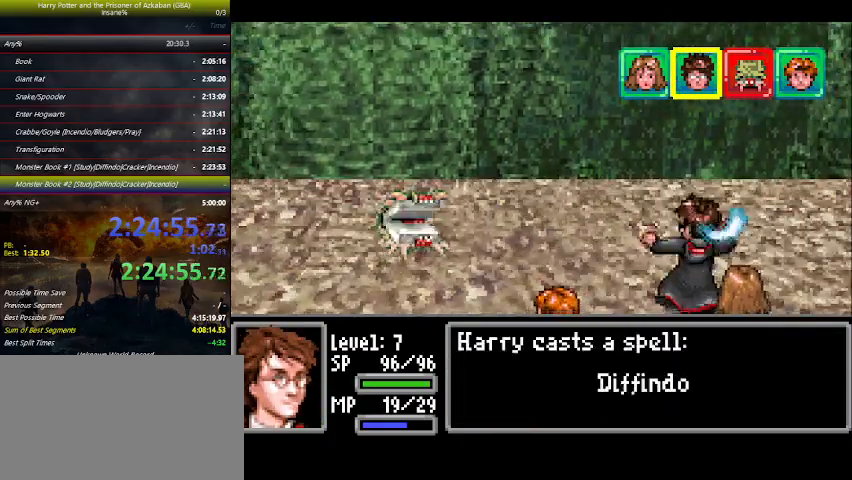
{"keys": [], "events": []}
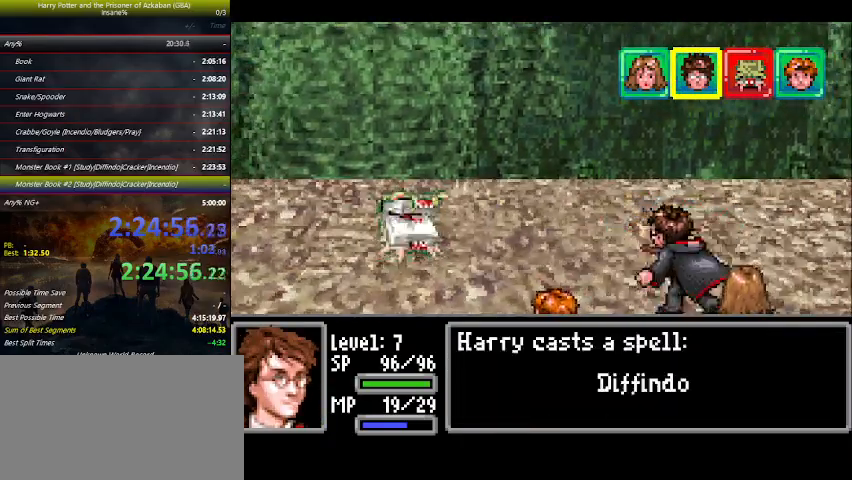
{"keys": [], "events": []}
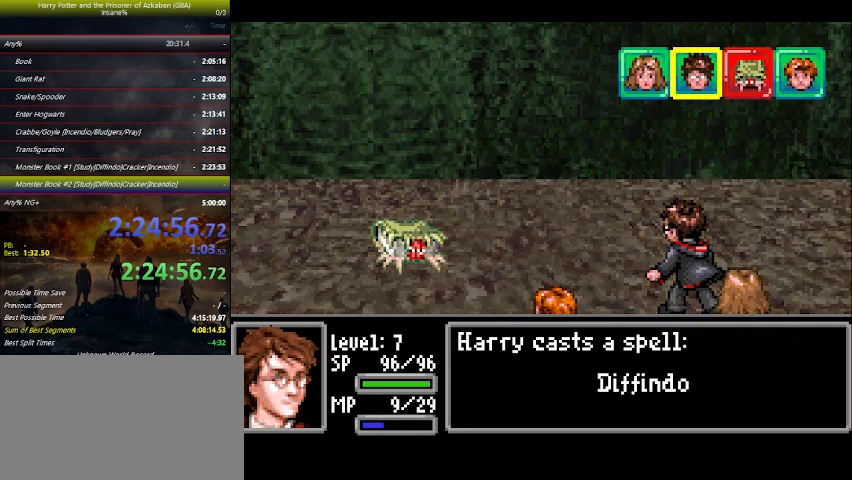
{"keys": [], "events": []}
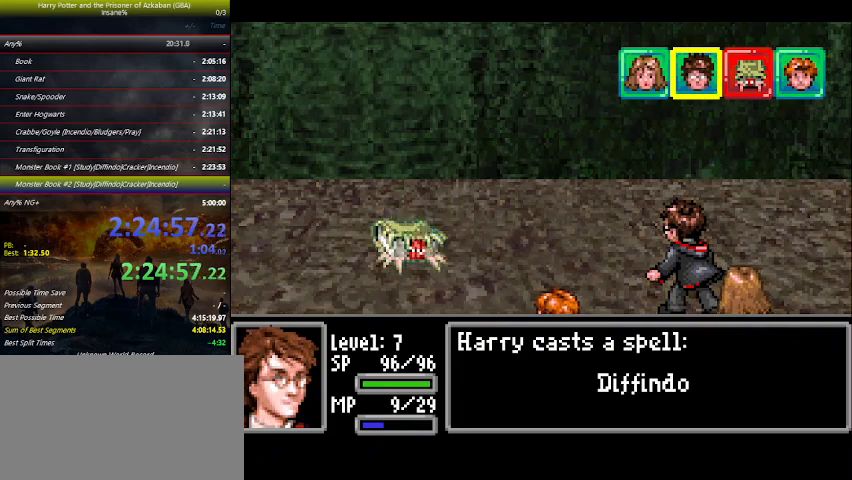
{"keys": [], "events": []}
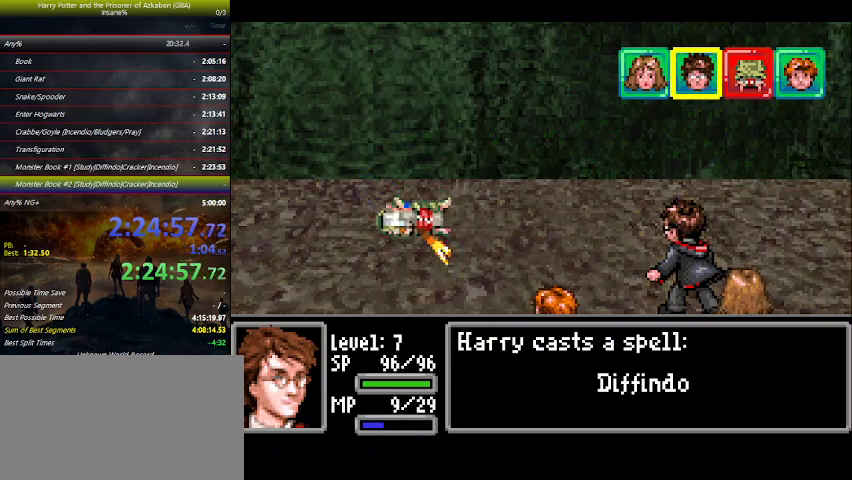
{"keys": [], "events": []}
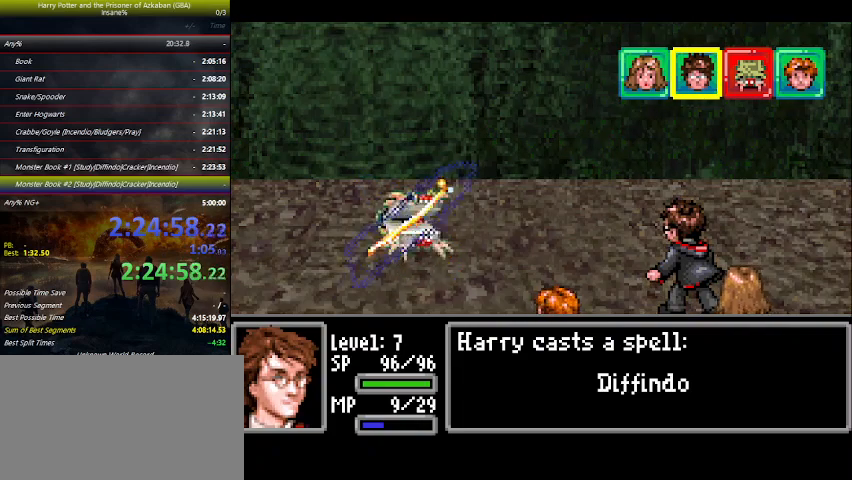
{"keys": [], "events": []}
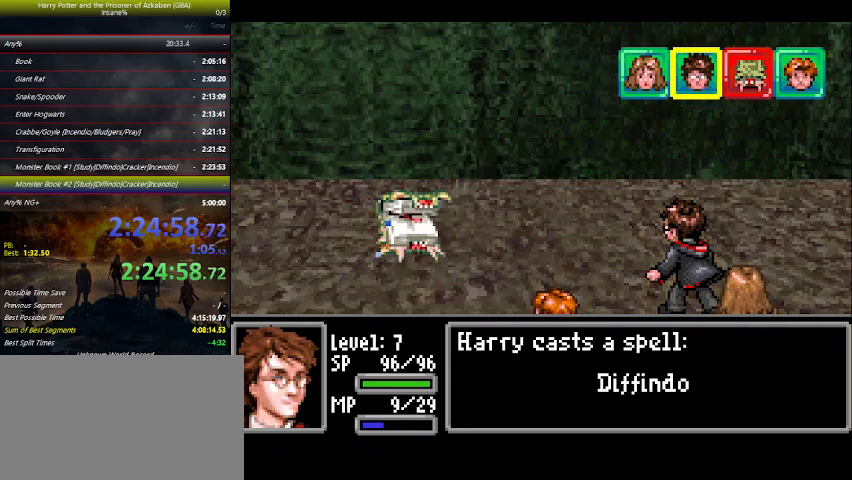
{"keys": [], "events": []}
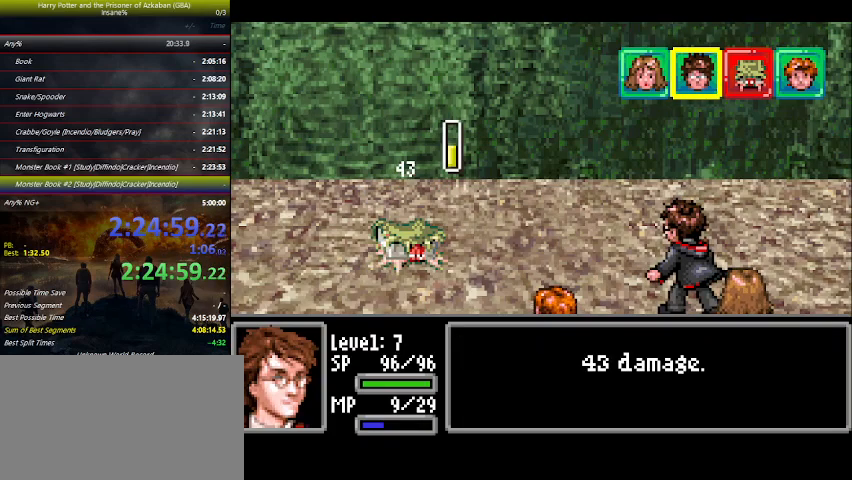
{"keys": [], "events": []}